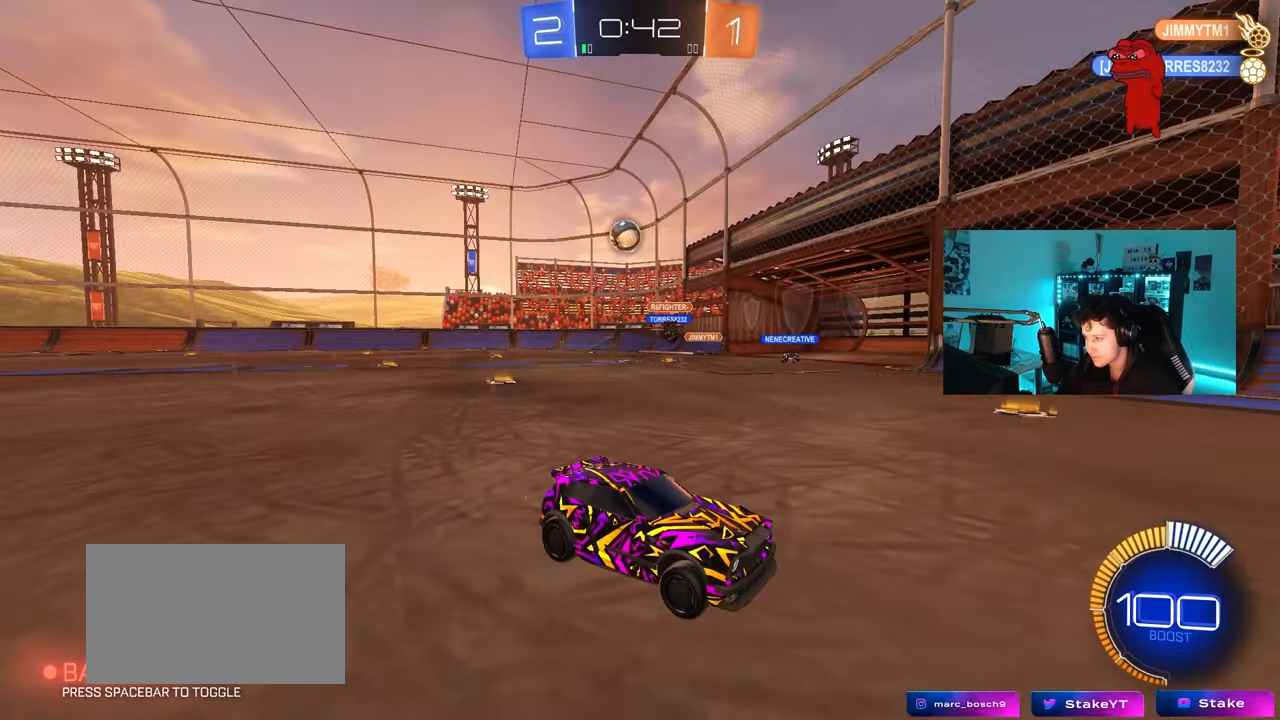
Gameplay with keyboard and mouse; each line is a JSON object with the keys and mouse buttons held at the frame after it. "events" lists presses ("down") and releases ("up") of "1", "2", "3", "4", "5", "a", "alt", "c", "caps_lock", "ctrl", "d", "e", "f", "g", "q", "r", "s", "shift", "space", "t", "tab", "v", "w", "x", "z", "mouse_left", "mouse_wheel" and "mouse_right" between this image and that frame as [ms after this image, input, new state], when the widget could be followed in between. "mouse_left", "mouse_wheel", "mouse_right" = the "left", "wheel", "right" buttons of the "mouse" list. No other keys are recorded. "wheel" means that the mouse wheel is clicked or scrolled. "mouse_move" is the direction in which the mouse moves at that frame (one of eight, or "still"), when it could be read.
{"keys": ["d", "w"], "mouse": [], "mouse_move": "still", "events": [[33, "d", "down"], [217, "d", "up"], [450, "d", "down"]]}
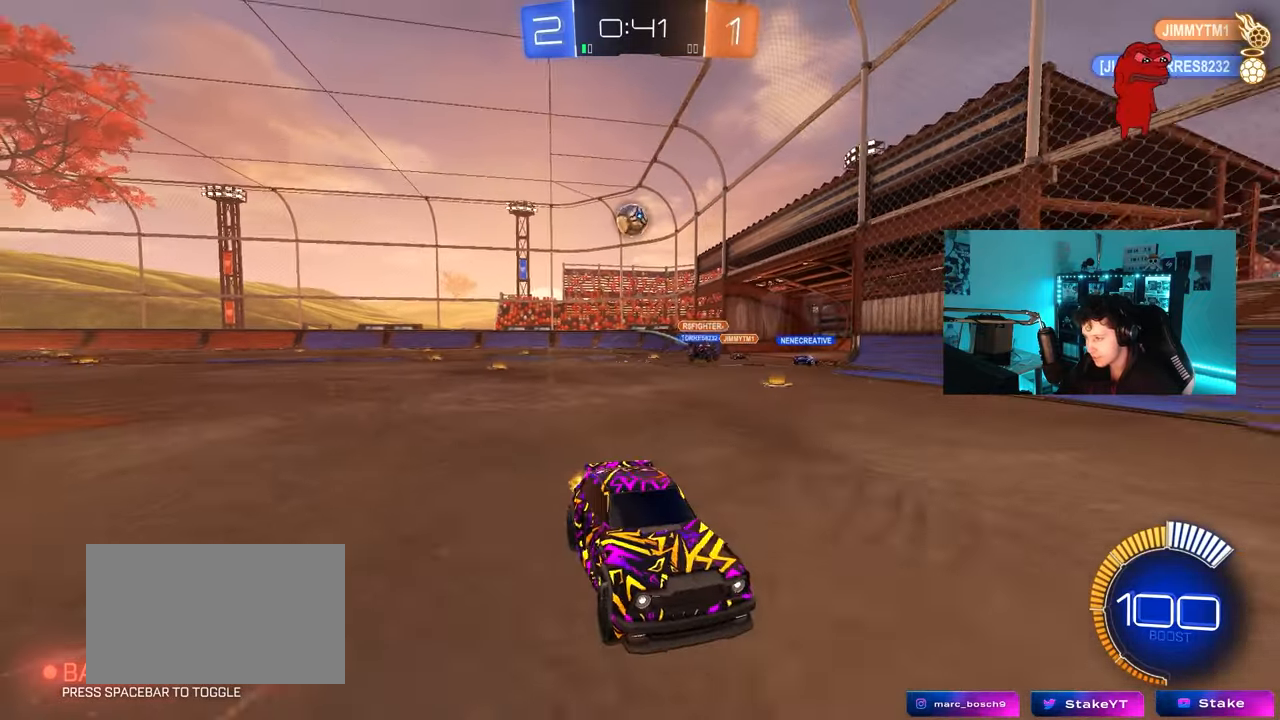
{"keys": ["d", "w"], "mouse": [], "mouse_move": "still", "events": [[150, "d", "up"], [367, "d", "down"]]}
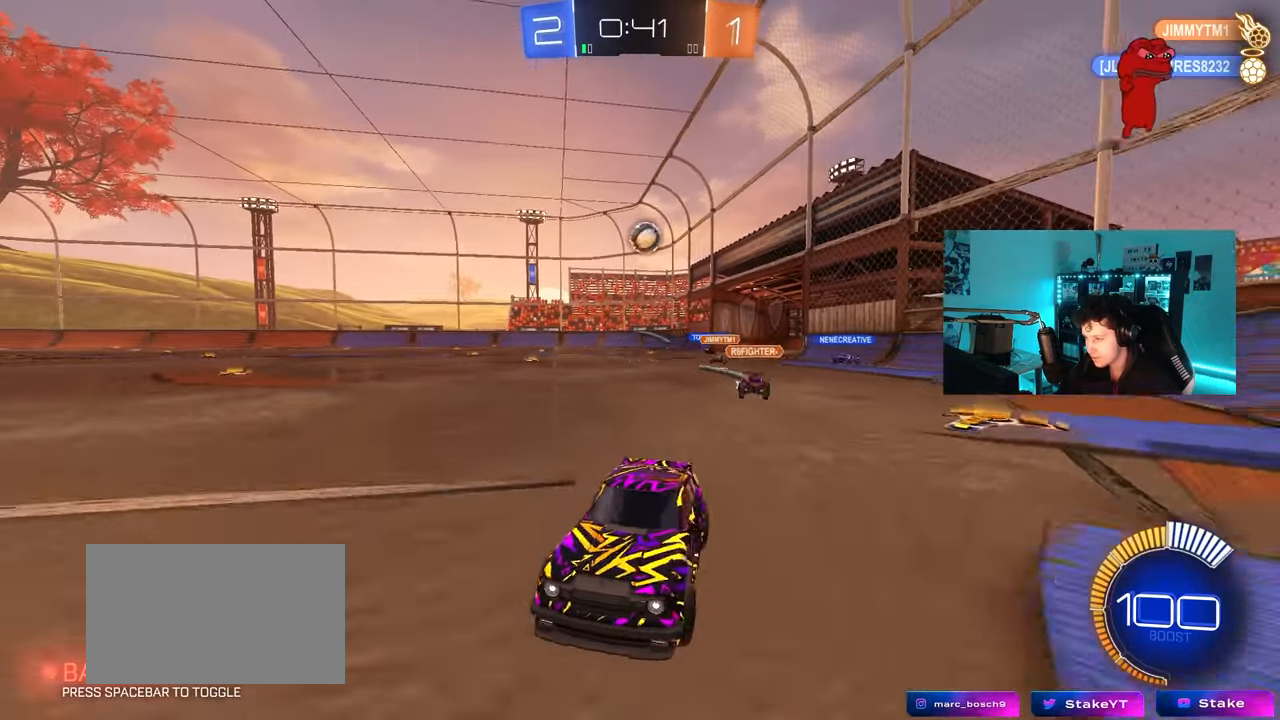
{"keys": ["a", "w"], "mouse": [], "mouse_move": "still", "events": [[200, "d", "up"], [250, "a", "down"]]}
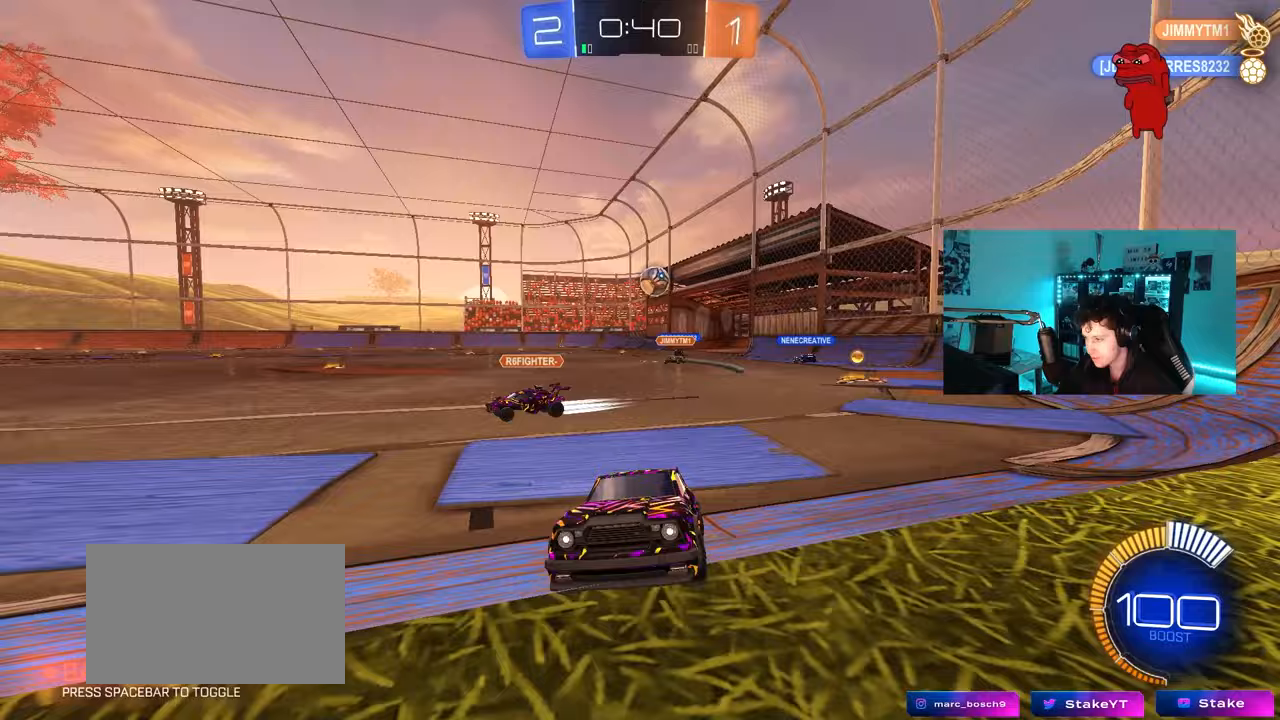
{"keys": ["d", "w"], "mouse": [], "mouse_move": "still", "events": [[33, "a", "up"], [33, "d", "down"], [167, "shift", "down"], [317, "shift", "up"], [400, "d", "up"], [500, "d", "down"]]}
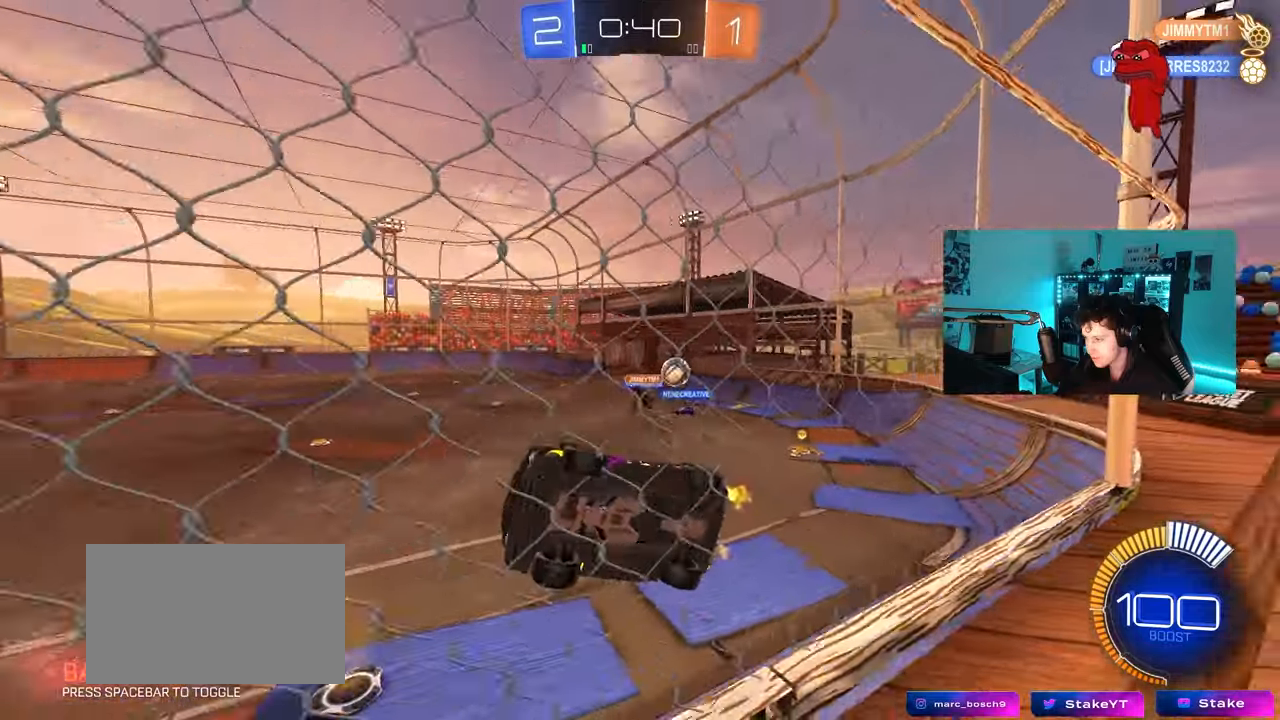
{"keys": ["s"], "mouse": [], "mouse_move": "still", "events": [[100, "w", "up"], [150, "s", "down"], [233, "d", "up"]]}
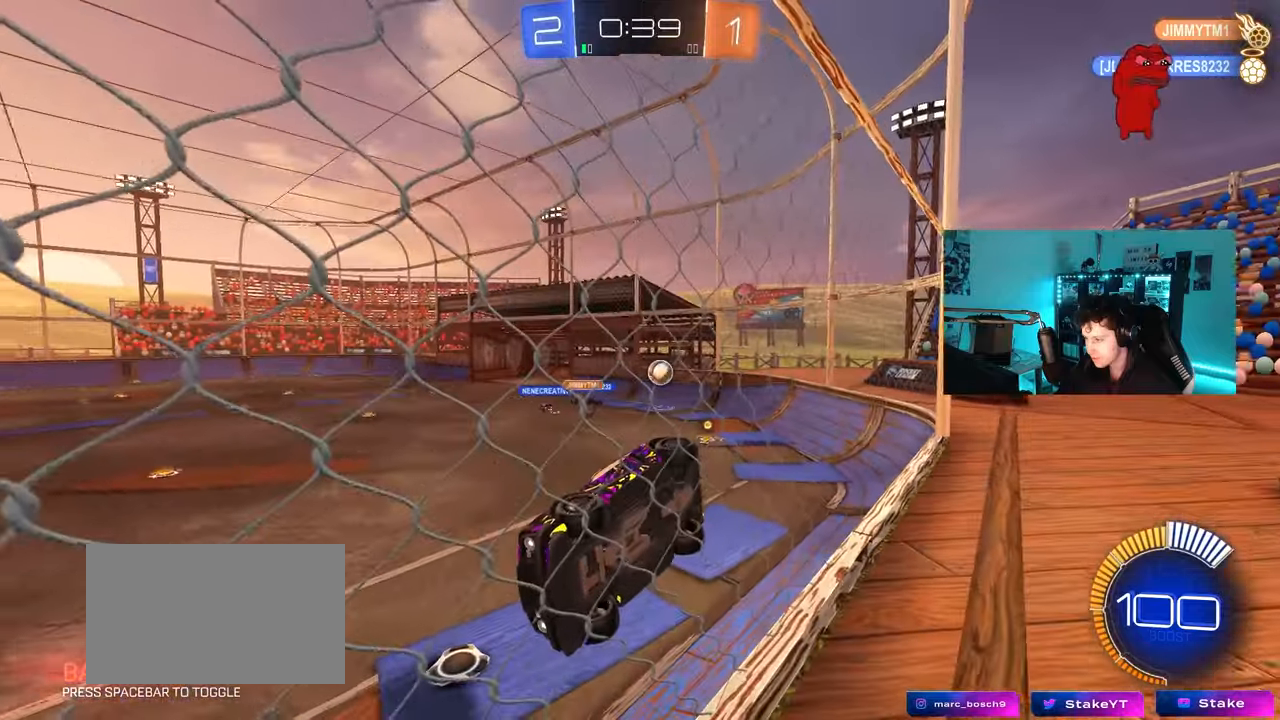
{"keys": ["s"], "mouse": [], "mouse_move": "still", "events": [[67, "d", "down"], [200, "d", "up"]]}
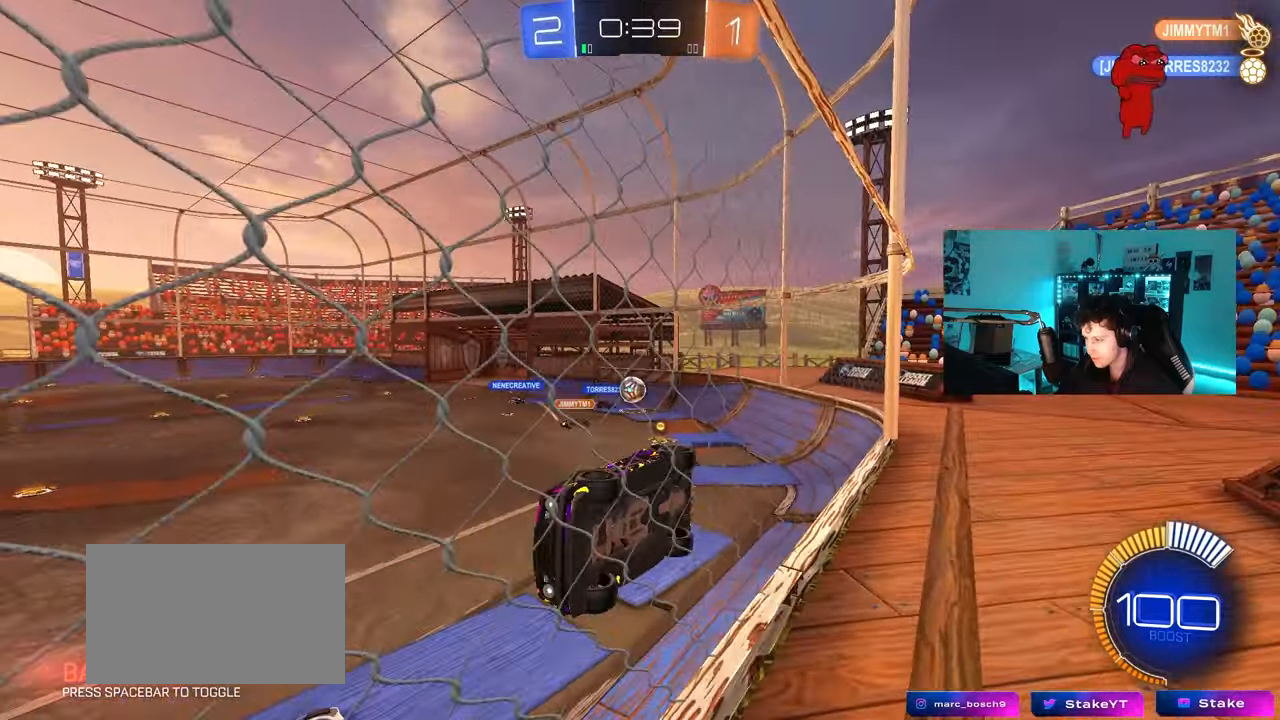
{"keys": ["w"], "mouse": [], "mouse_move": "still", "events": [[267, "s", "up"], [367, "w", "down"]]}
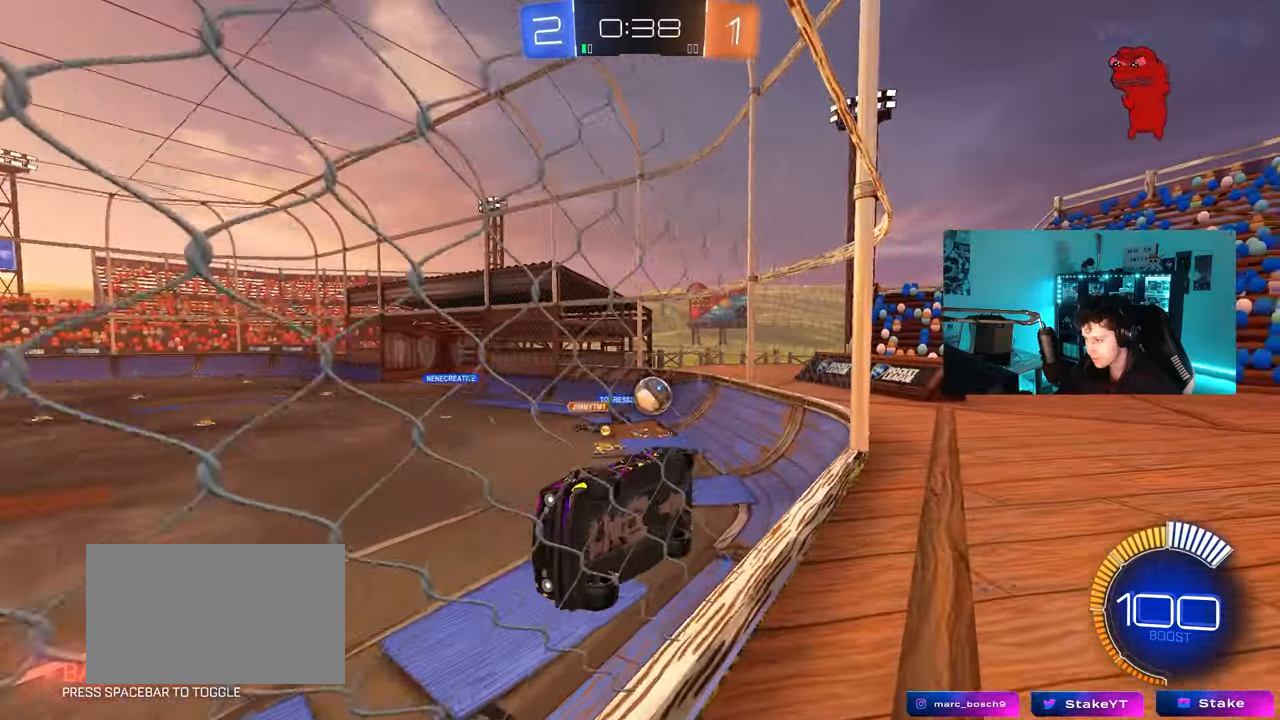
{"keys": ["w"], "mouse": [], "mouse_move": "still", "events": []}
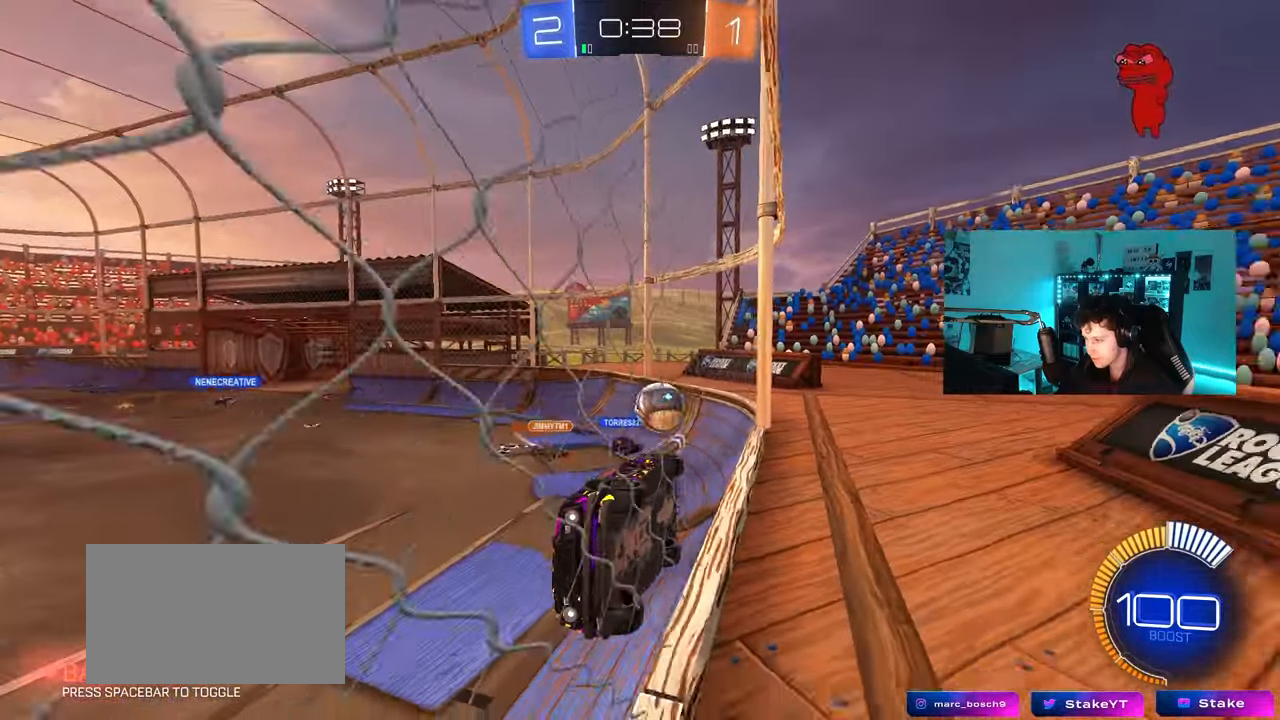
{"keys": ["a", "w"], "mouse": [], "mouse_move": "still", "events": [[433, "a", "down"]]}
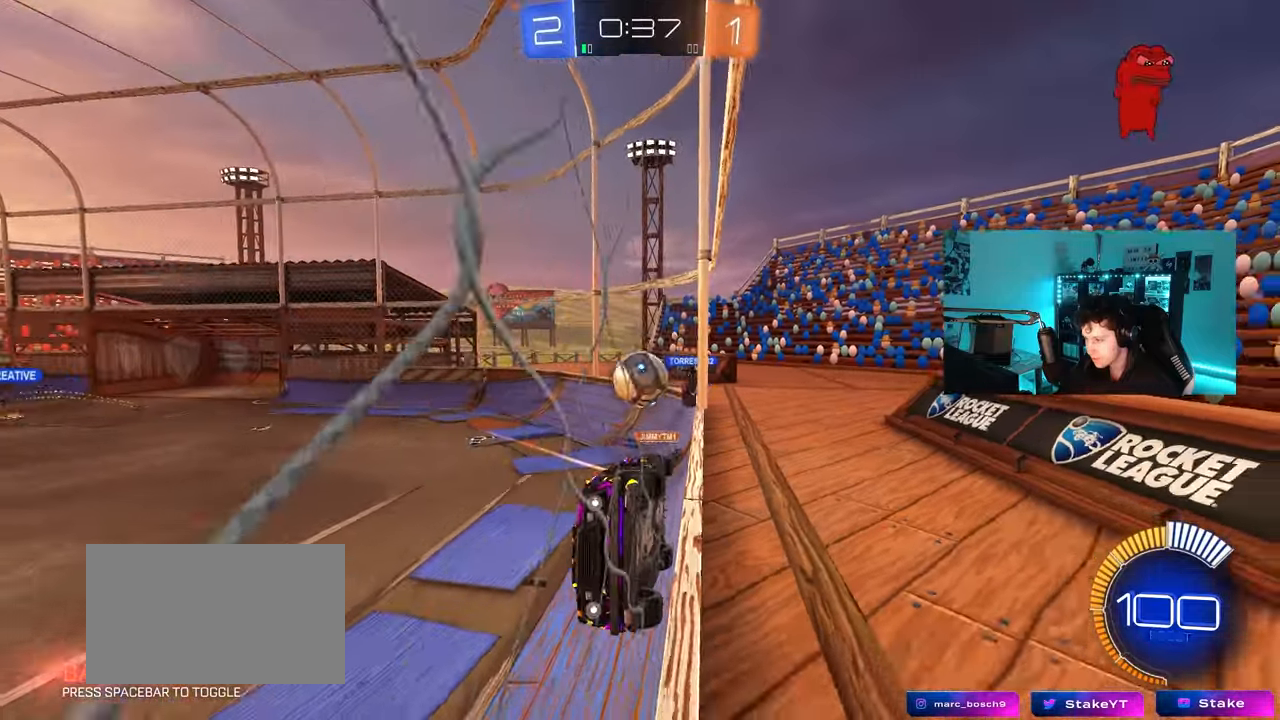
{"keys": ["d", "w"], "mouse": [], "mouse_move": "still", "events": [[83, "a", "up"], [217, "d", "down"], [367, "d", "up"], [450, "d", "down"]]}
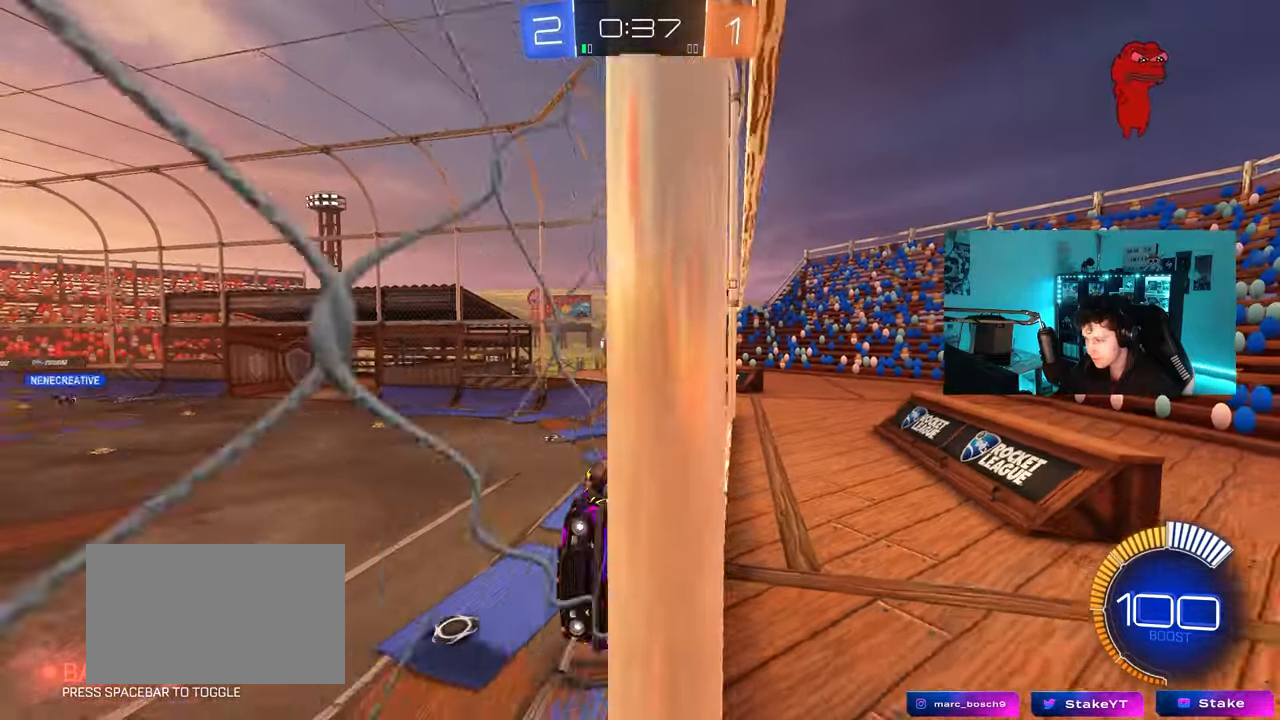
{"keys": ["d", "s"], "mouse": [], "mouse_move": "still", "events": [[150, "shift", "down"], [333, "s", "down"], [333, "shift", "up"], [333, "w", "up"]]}
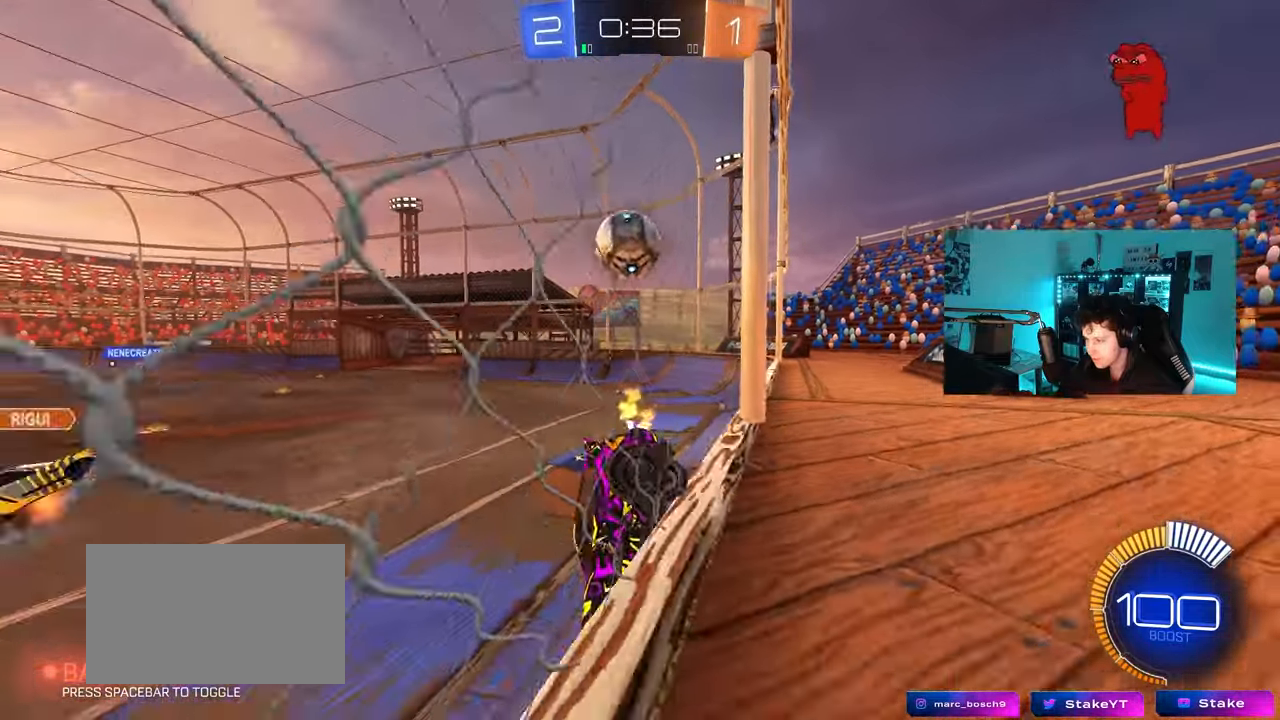
{"keys": ["d", "w"], "mouse": [], "mouse_move": "still", "events": [[17, "d", "up"], [250, "s", "up"], [350, "d", "down"], [383, "w", "down"]]}
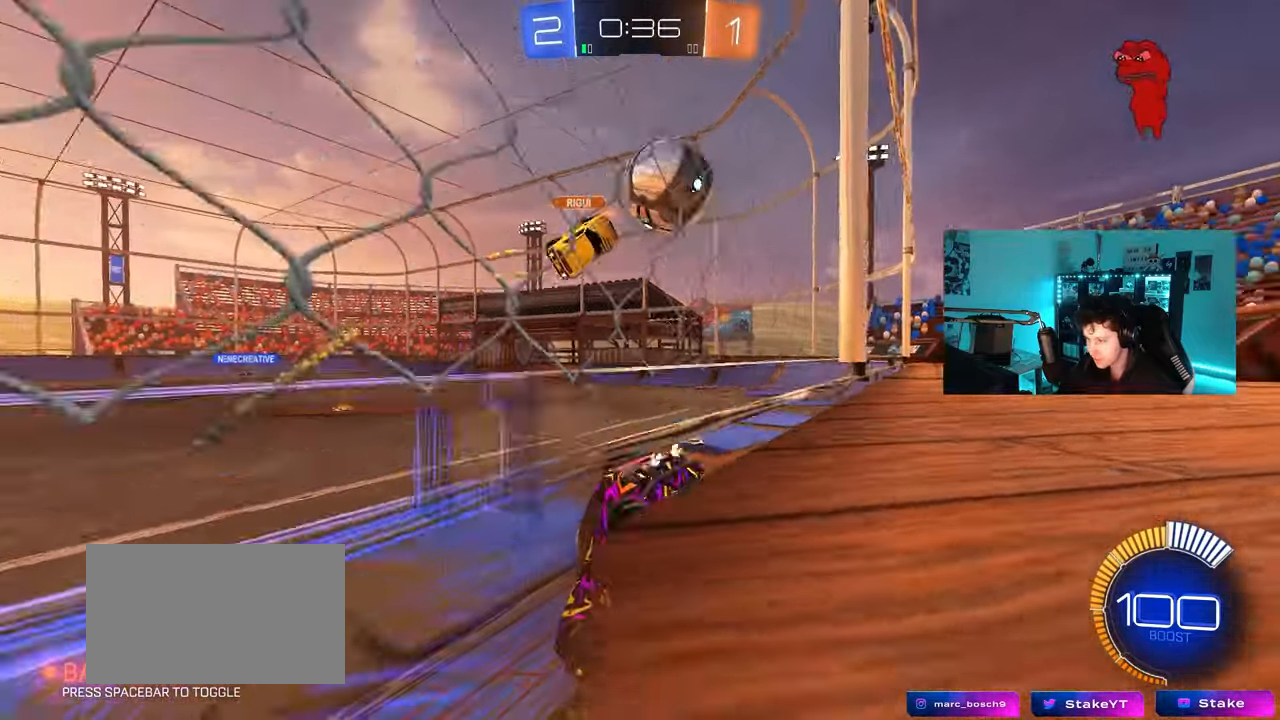
{"keys": ["w"], "mouse": ["left"], "mouse_move": "still", "events": [[367, "mouse_left", "down"], [400, "d", "up"]]}
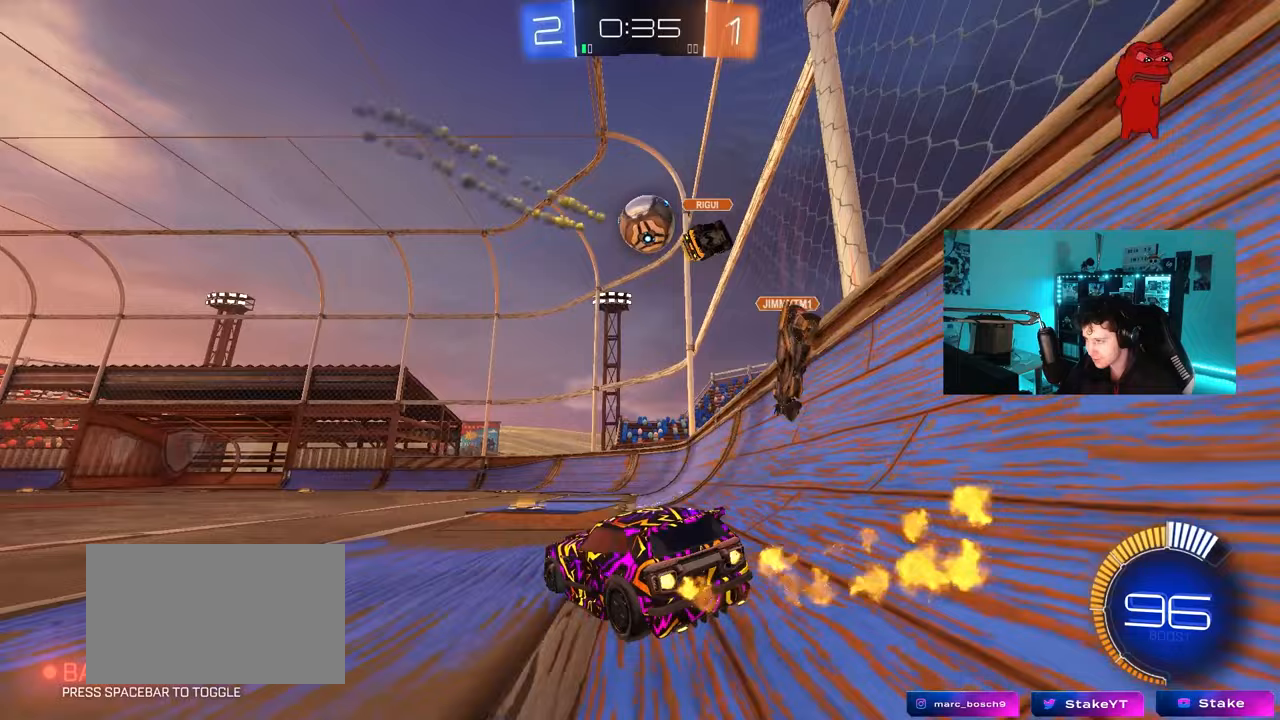
{"keys": ["a", "s", "shift"], "mouse": ["left"], "mouse_move": "still", "events": [[50, "d", "down"], [100, "mouse_right", "down"], [183, "a", "down"], [183, "d", "up"], [183, "shift", "down"], [233, "mouse_right", "up"], [283, "mouse_right", "down"], [333, "s", "down"], [333, "w", "up"], [467, "mouse_right", "up"]]}
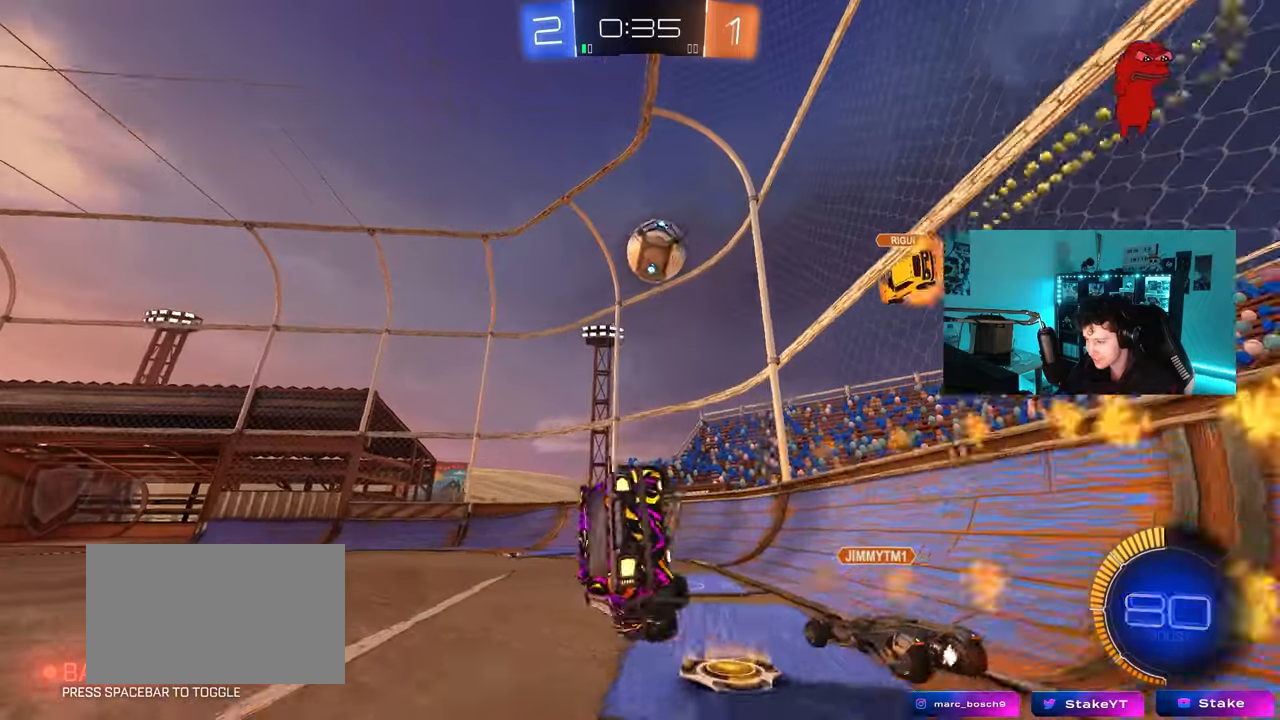
{"keys": ["a", "s", "space"], "mouse": [], "mouse_move": "up", "events": [[150, "space", "down"], [200, "s", "up"], [350, "mouse_left", "up"], [350, "s", "down"], [350, "space", "up"], [483, "shift", "up"], [483, "space", "down"]]}
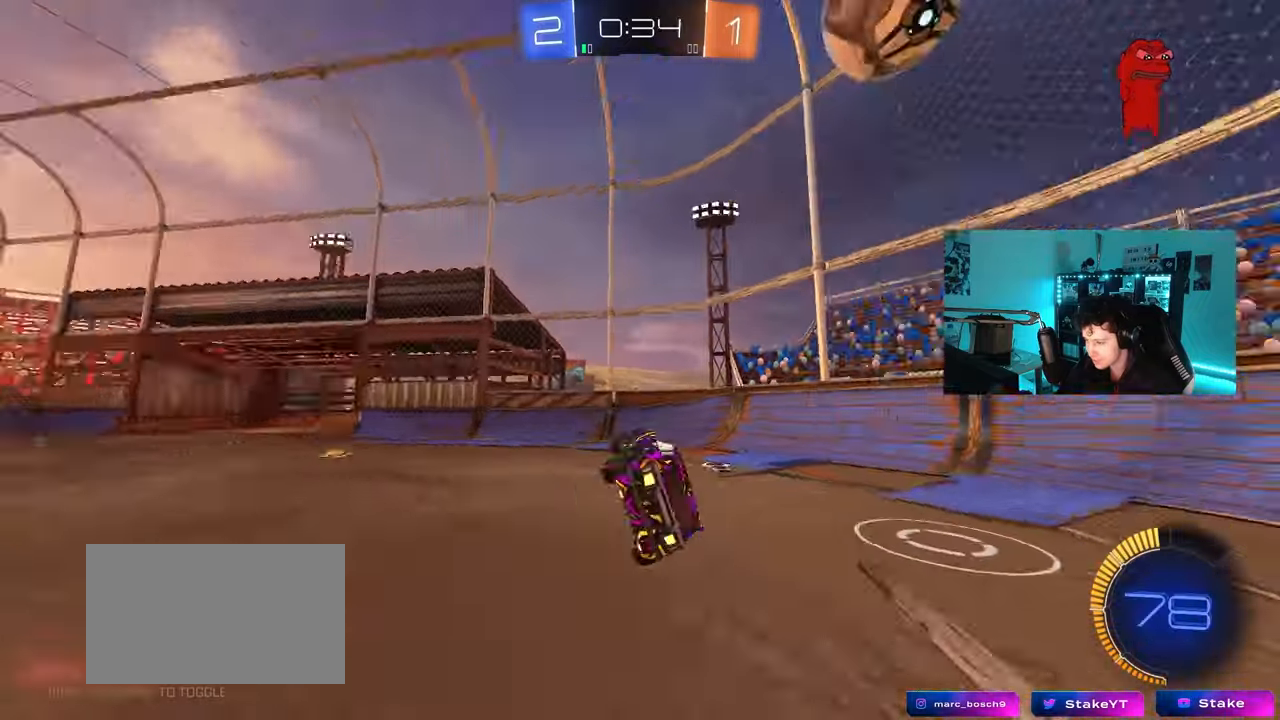
{"keys": ["a", "w"], "mouse": [], "mouse_move": "still", "events": [[33, "s", "up"], [133, "space", "up"], [167, "w", "down"]]}
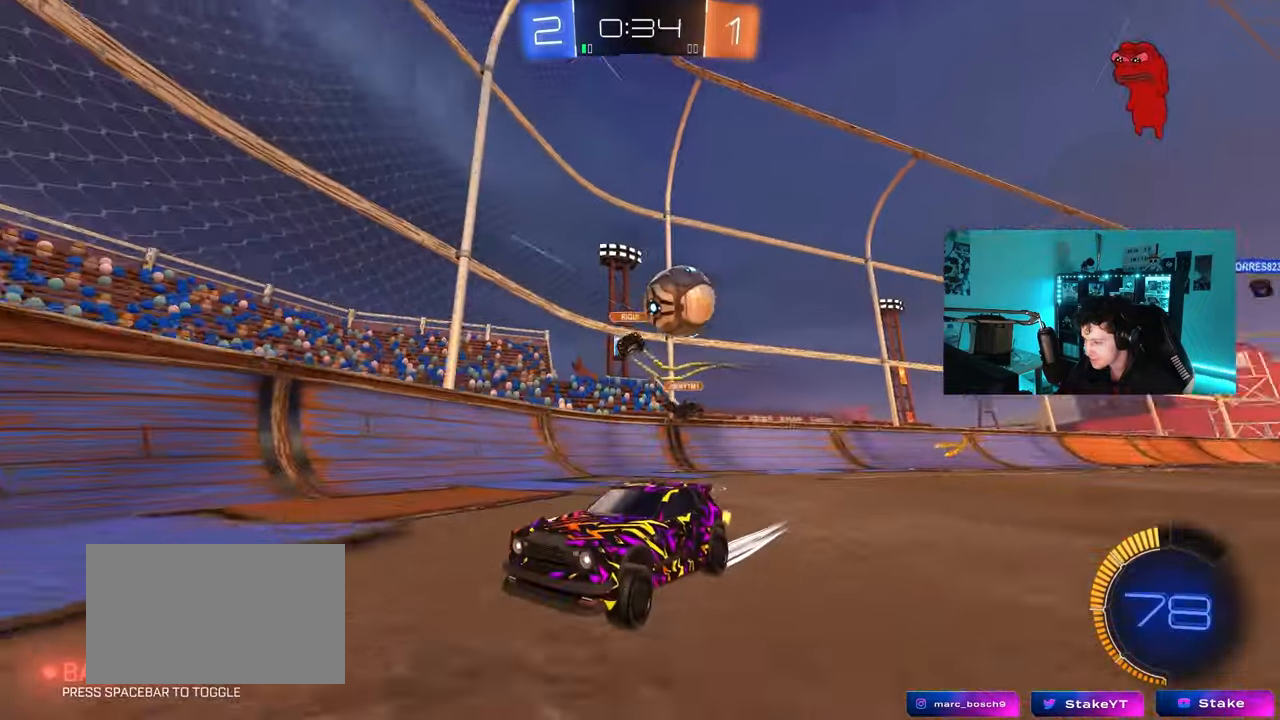
{"keys": ["a", "s"], "mouse": [], "mouse_move": "still", "events": [[183, "w", "up"], [283, "s", "down"]]}
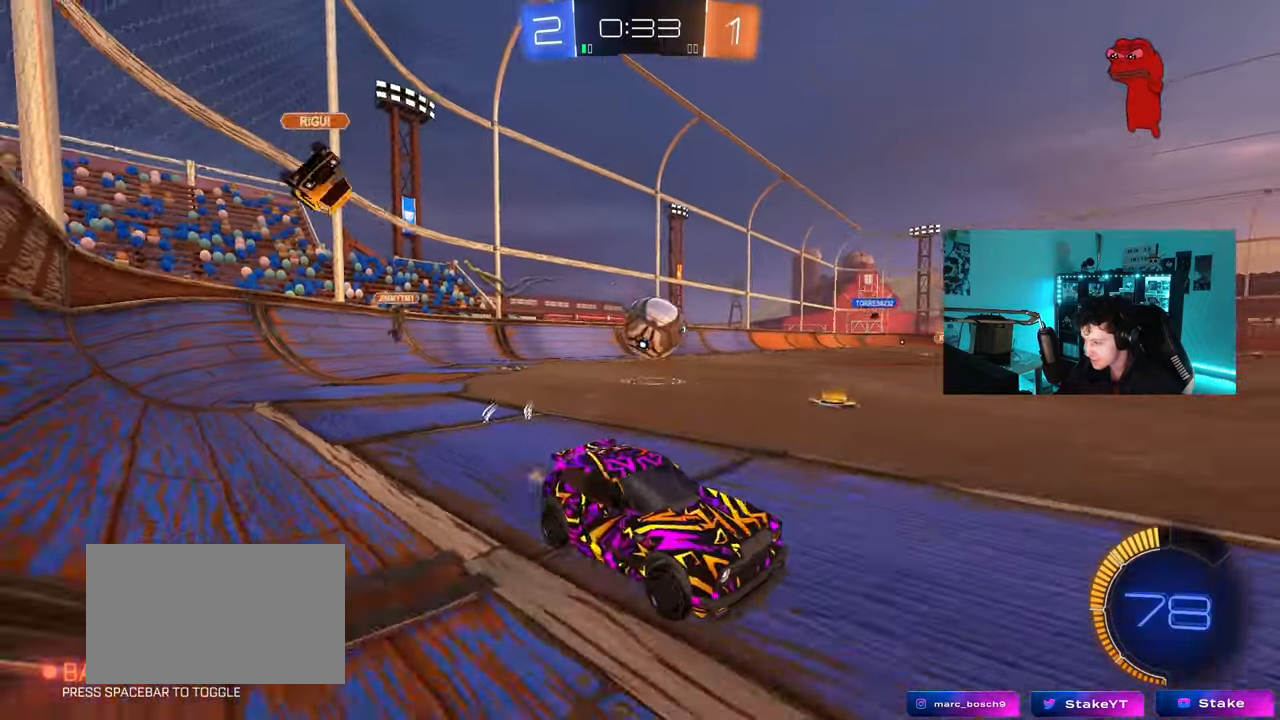
{"keys": ["a"], "mouse": [], "mouse_move": "still", "events": [[67, "shift", "down"], [117, "s", "up"], [200, "shift", "up"], [250, "w", "down"], [383, "w", "up"]]}
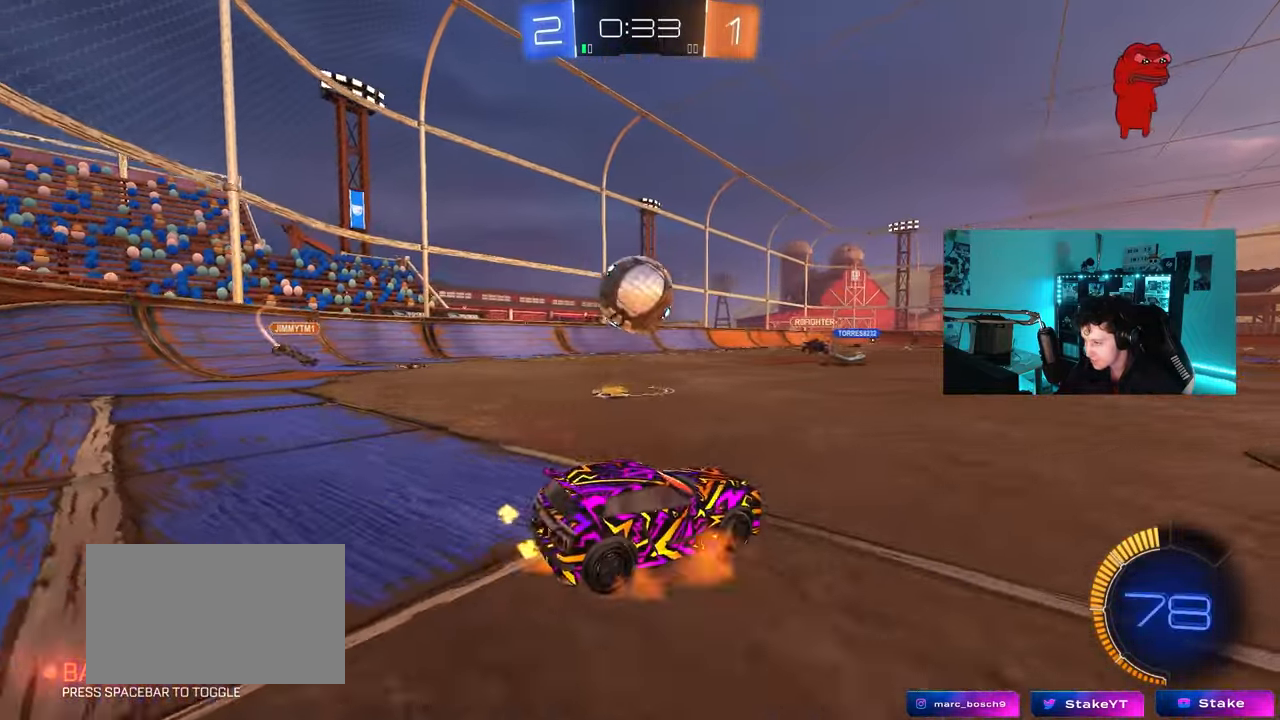
{"keys": ["d", "w"], "mouse": [], "mouse_move": "right", "events": [[33, "mouse_right", "down"], [33, "s", "down"], [183, "d", "down"], [217, "a", "up"], [267, "mouse_right", "up"], [267, "s", "up"], [317, "d", "up"], [317, "mouse_left", "down"], [367, "mouse_right", "down"], [450, "d", "down"], [450, "mouse_left", "up"], [450, "mouse_right", "up"], [450, "w", "down"]]}
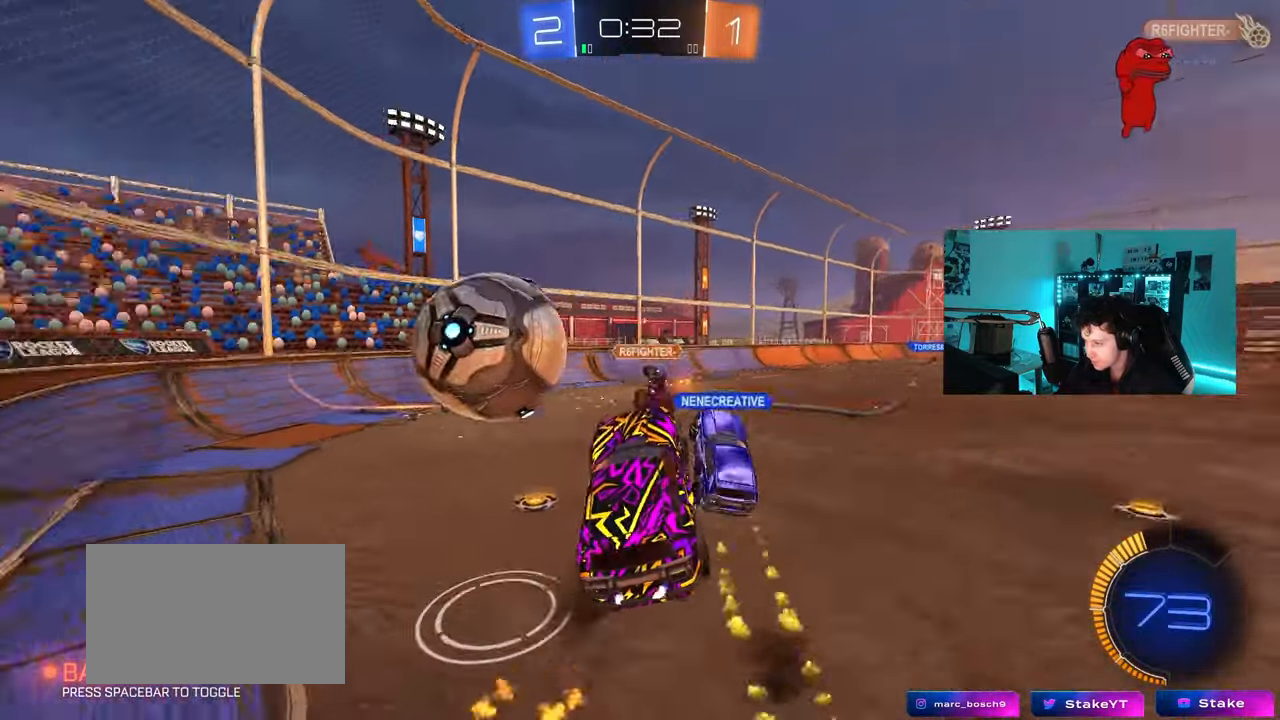
{"keys": ["a", "s"], "mouse": [], "mouse_move": "still", "events": [[133, "a", "down"], [133, "d", "up"], [183, "w", "up"], [233, "shift", "down"], [283, "s", "down"], [433, "shift", "up"]]}
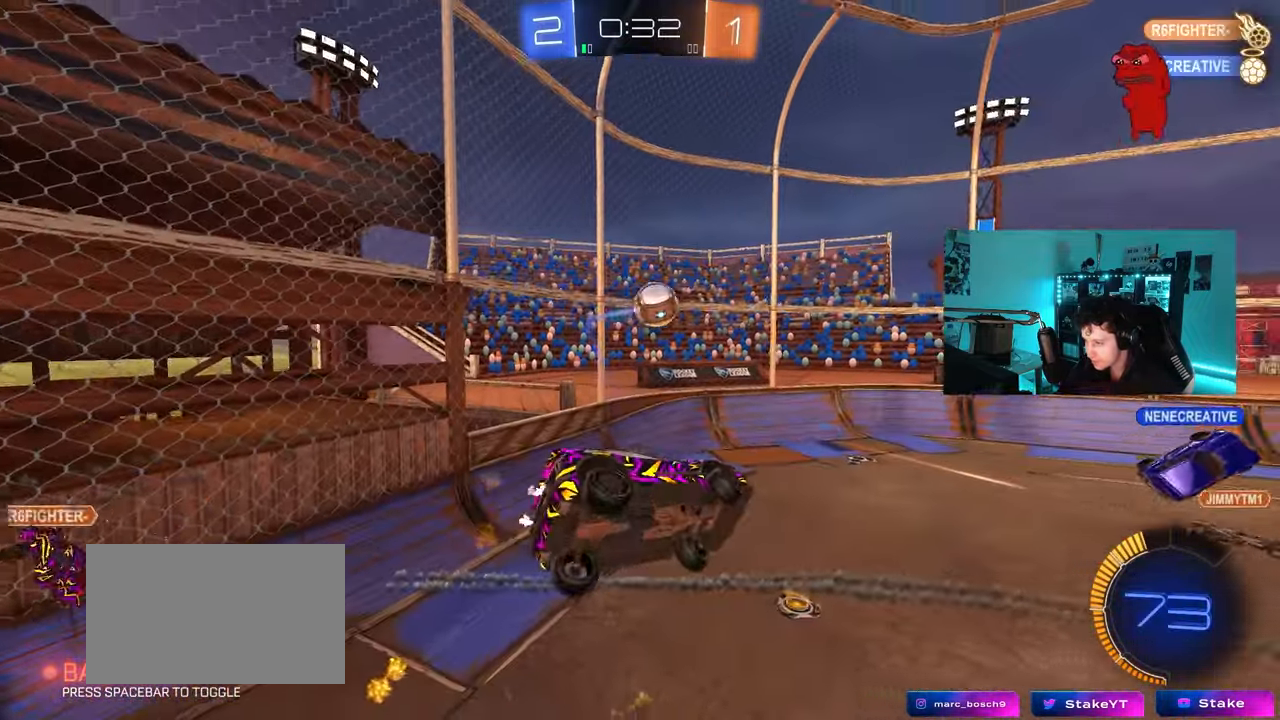
{"keys": ["a", "shift"], "mouse": ["left"], "mouse_move": "still", "events": [[67, "shift", "down"], [350, "s", "up"], [483, "mouse_left", "down"]]}
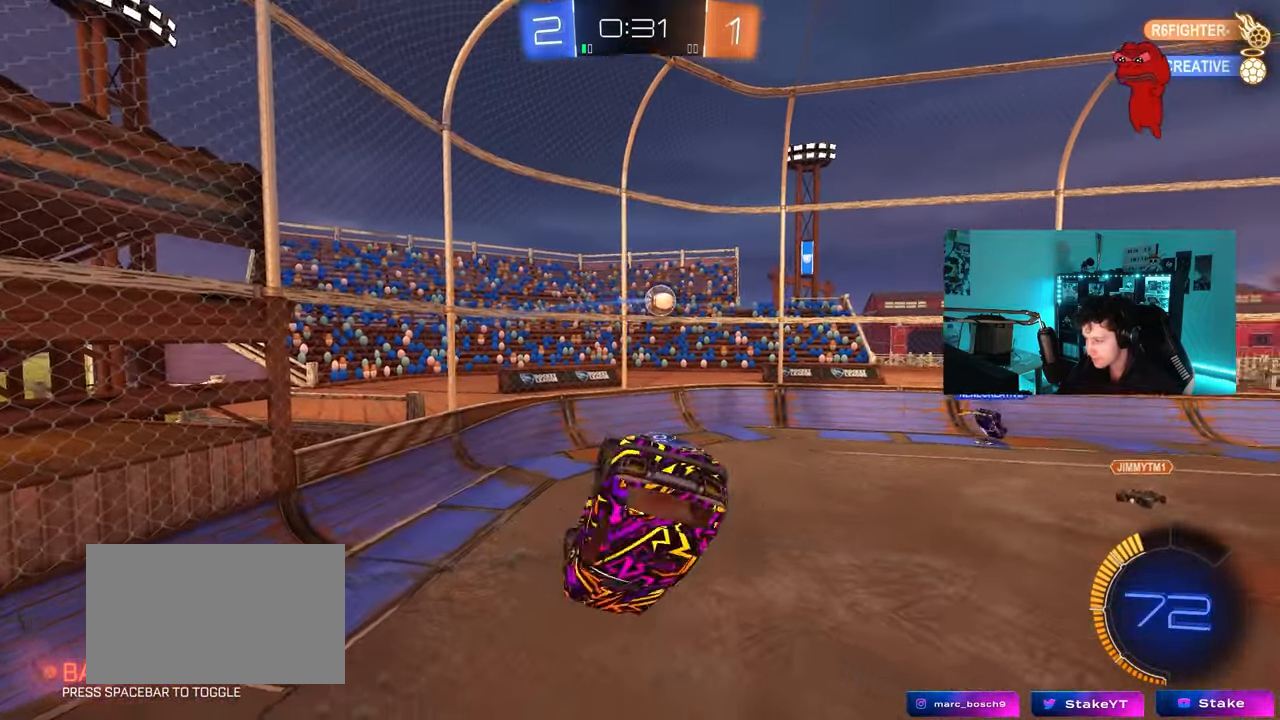
{"keys": [], "mouse": [], "mouse_move": "still", "events": [[83, "s", "down"], [217, "mouse_left", "up"], [217, "shift", "up"], [367, "a", "up"], [400, "s", "up"]]}
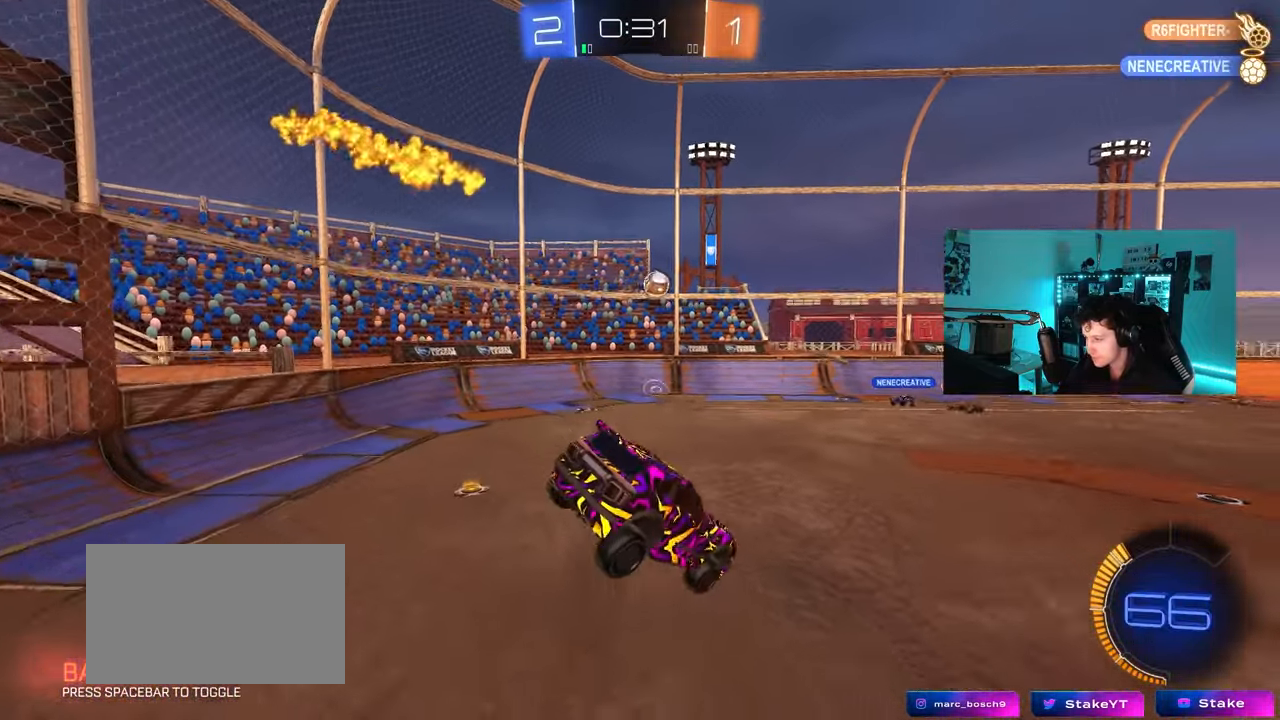
{"keys": ["a", "w"], "mouse": [], "mouse_move": "still", "events": [[100, "d", "down"], [133, "d", "up"], [183, "w", "down"], [233, "a", "down"]]}
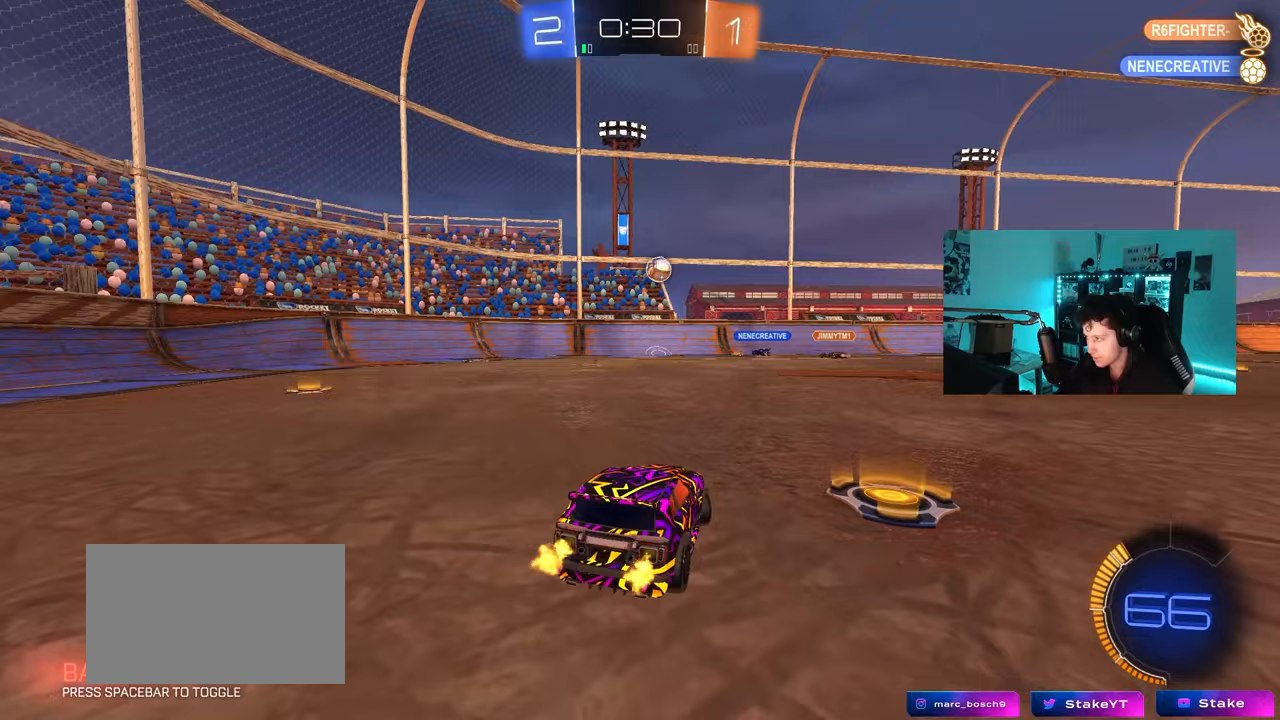
{"keys": ["d", "w"], "mouse": [], "mouse_move": "still", "events": [[200, "mouse_left", "down"], [350, "a", "up"], [400, "d", "down"], [400, "mouse_left", "up"]]}
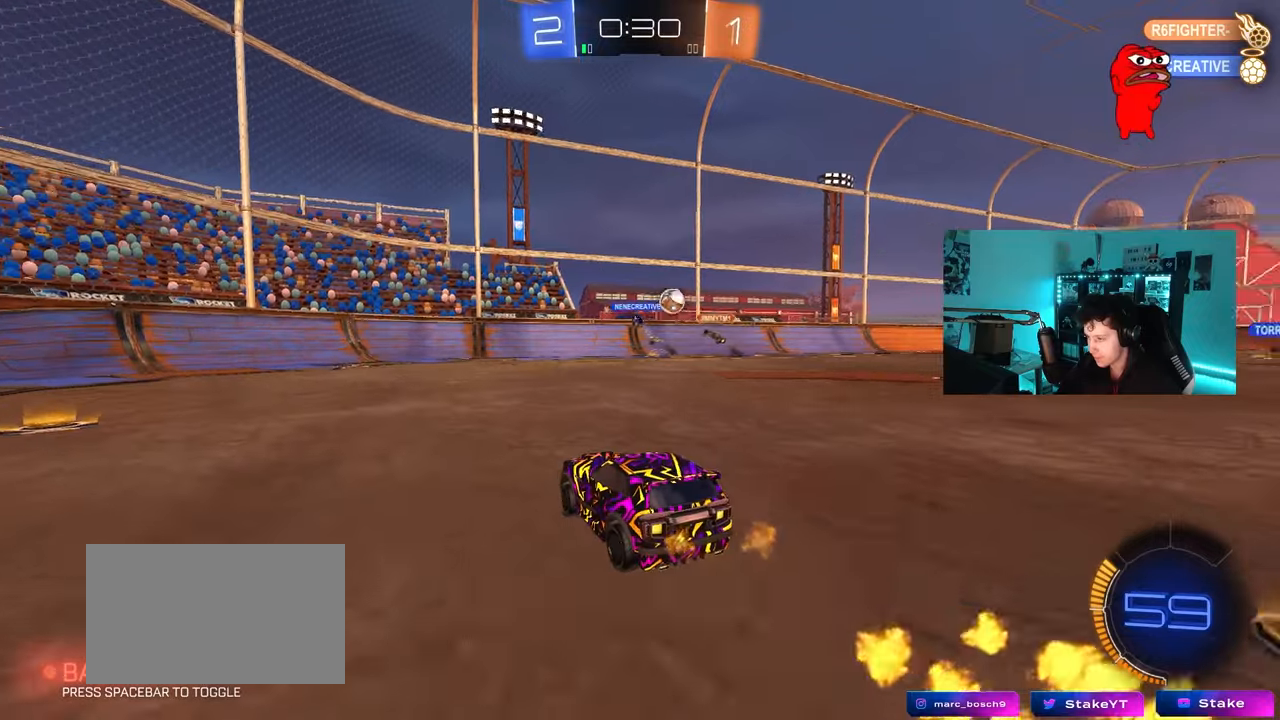
{"keys": ["d", "w"], "mouse": ["left"], "mouse_move": "still", "events": [[133, "d", "up"], [217, "d", "down"], [367, "shift", "down"], [400, "shift", "up"], [500, "mouse_left", "down"]]}
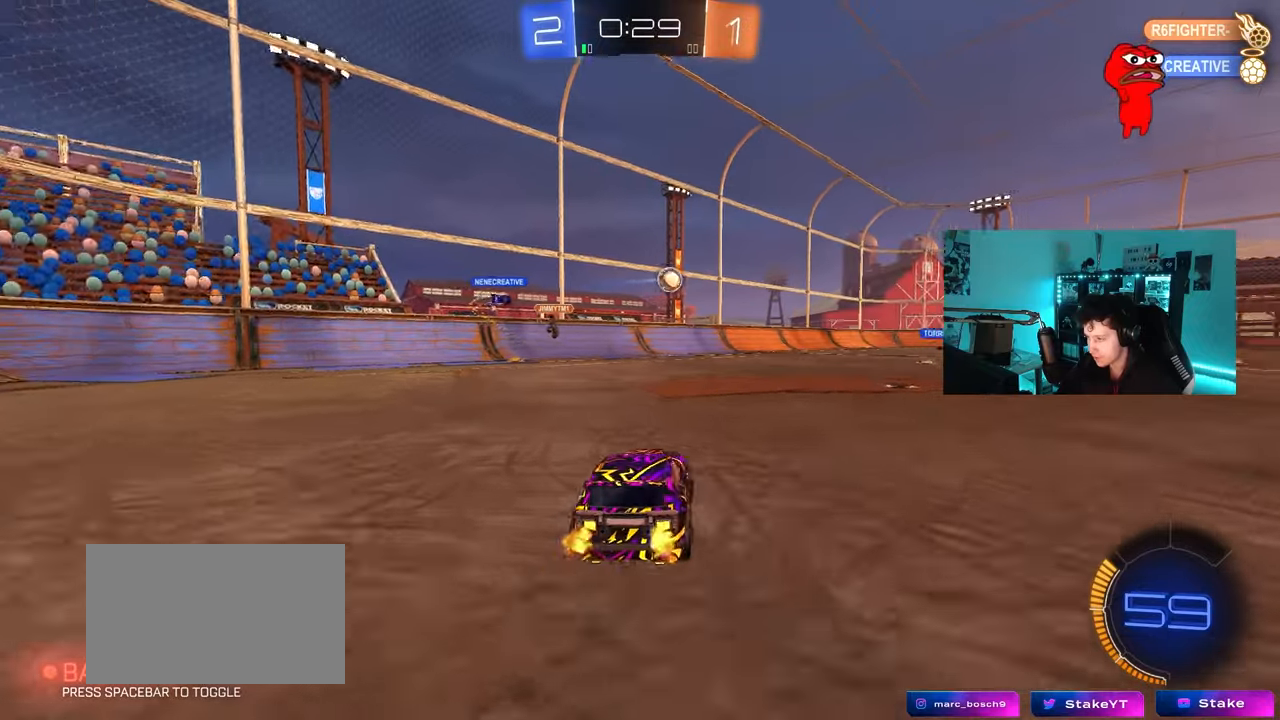
{"keys": ["d", "s", "shift"], "mouse": ["left"], "mouse_move": "still", "events": [[150, "d", "up"], [183, "mouse_right", "down"], [233, "d", "down"], [233, "mouse_right", "up"], [283, "shift", "down"], [333, "mouse_right", "down"], [383, "s", "down"], [383, "w", "up"], [467, "mouse_right", "up"]]}
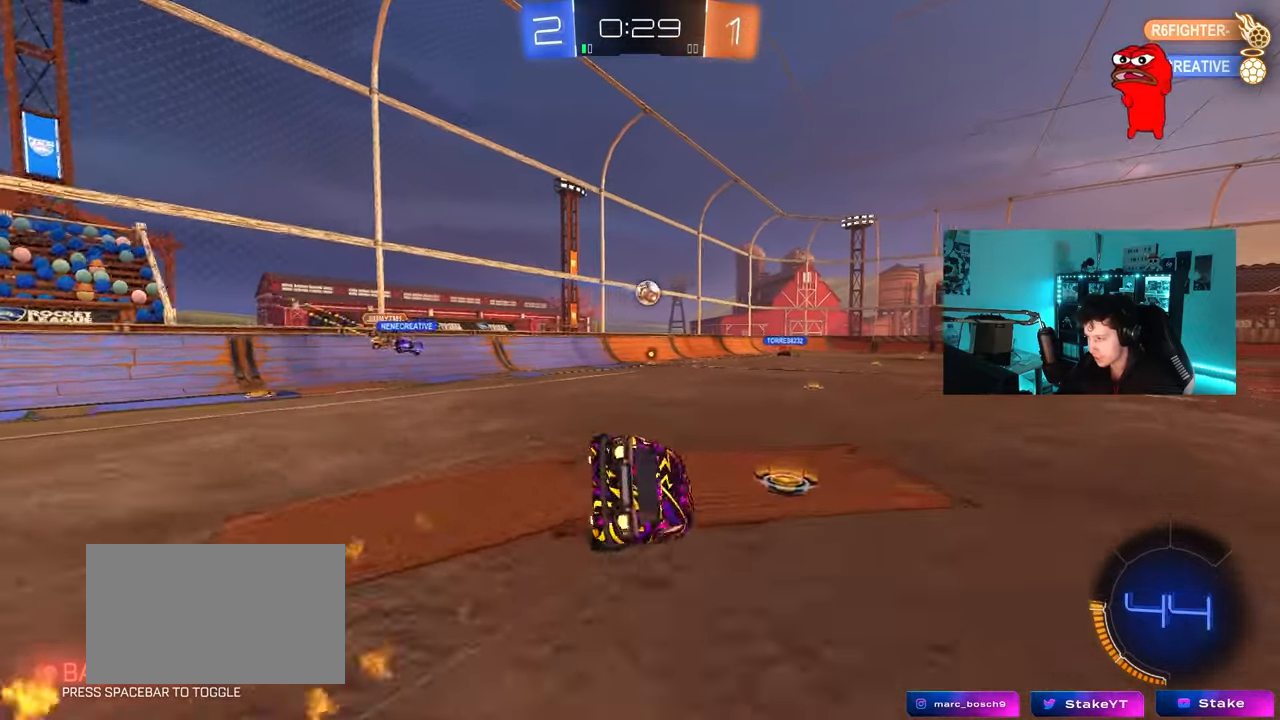
{"keys": ["d", "s", "shift"], "mouse": [], "mouse_move": "still", "events": [[117, "s", "up"], [250, "s", "down"], [433, "mouse_left", "up"]]}
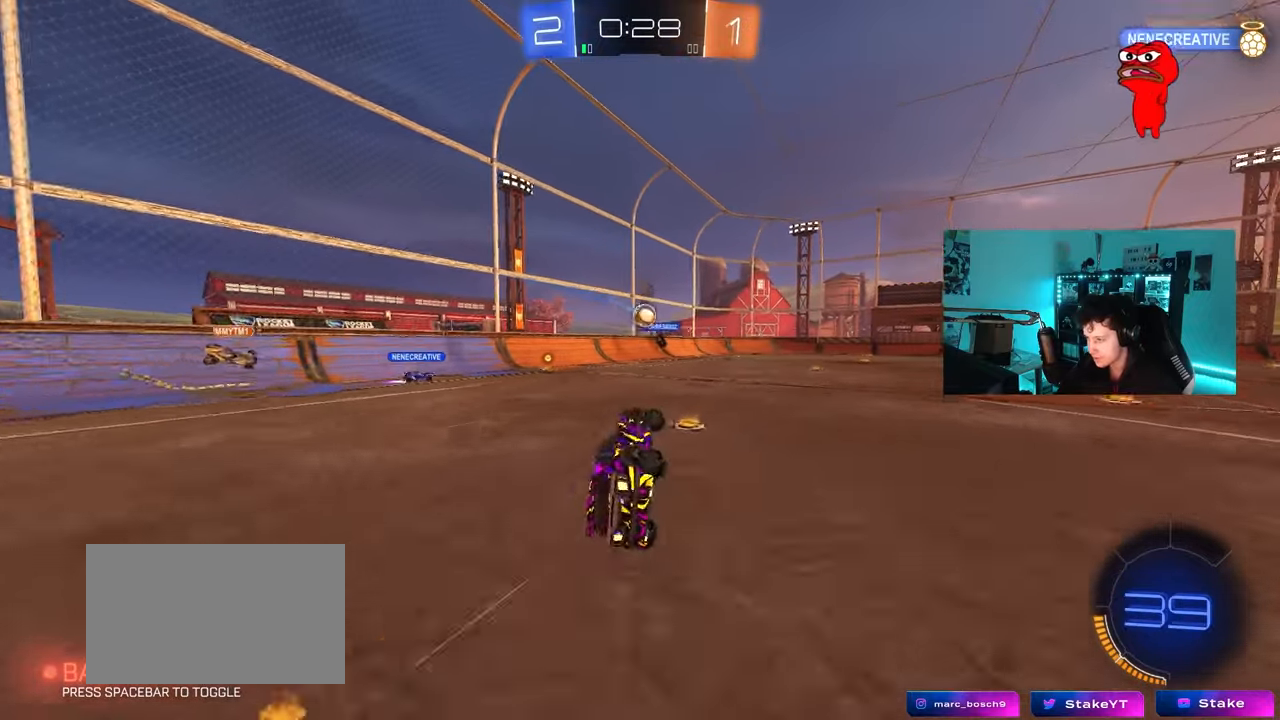
{"keys": ["d", "w"], "mouse": [], "mouse_move": "still", "events": [[83, "shift", "up"], [167, "s", "up"], [267, "d", "up"], [367, "w", "down"], [400, "d", "down"]]}
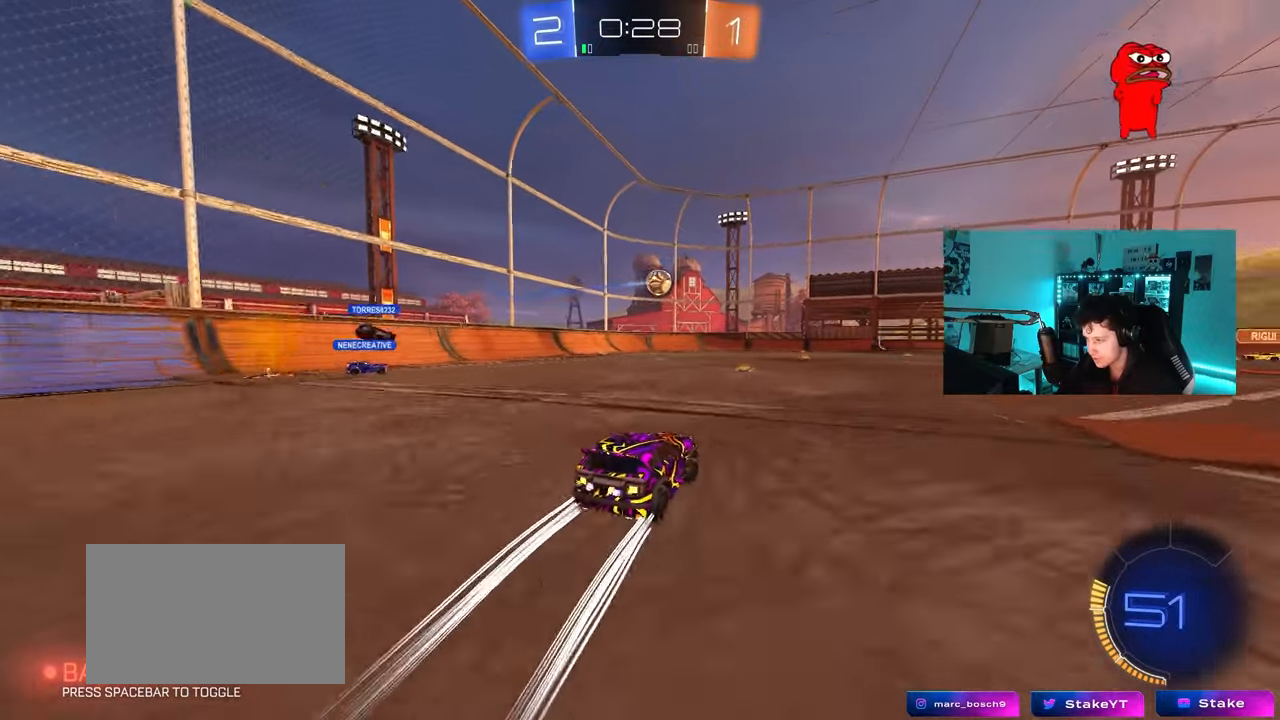
{"keys": ["w"], "mouse": [], "mouse_move": "still", "events": [[100, "d", "up"]]}
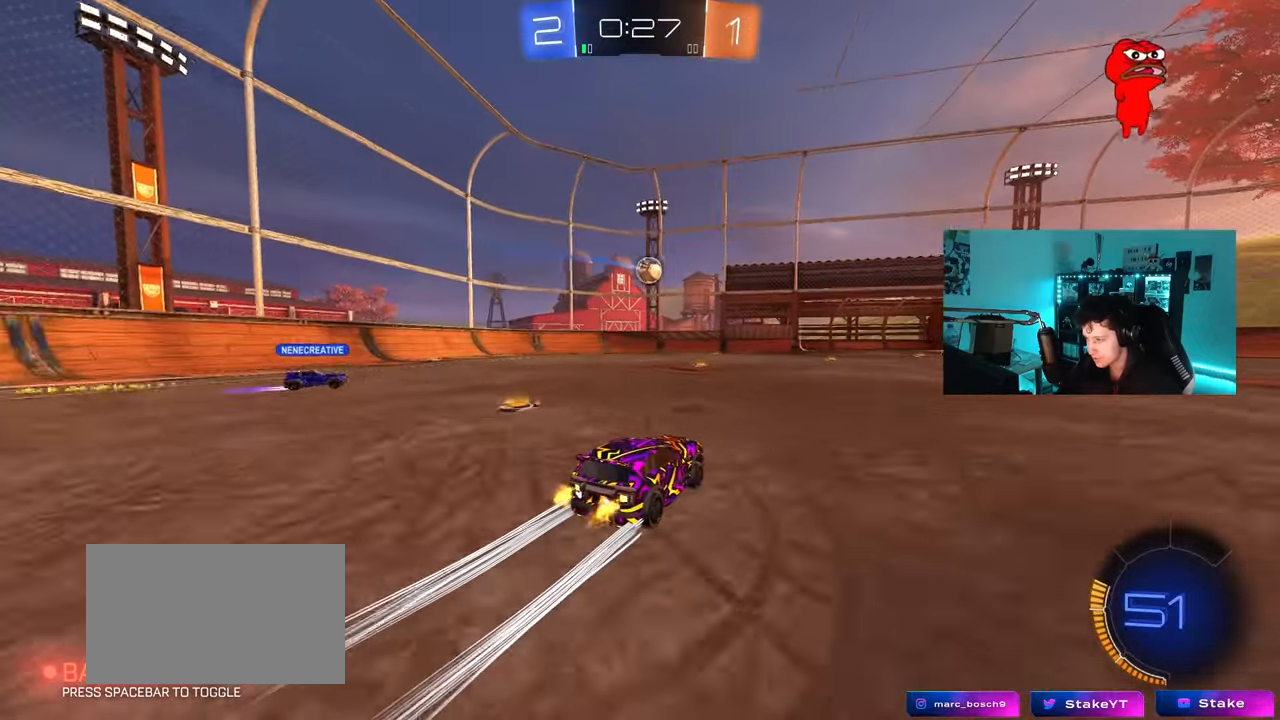
{"keys": ["a", "w"], "mouse": [], "mouse_move": "still", "events": [[383, "a", "down"]]}
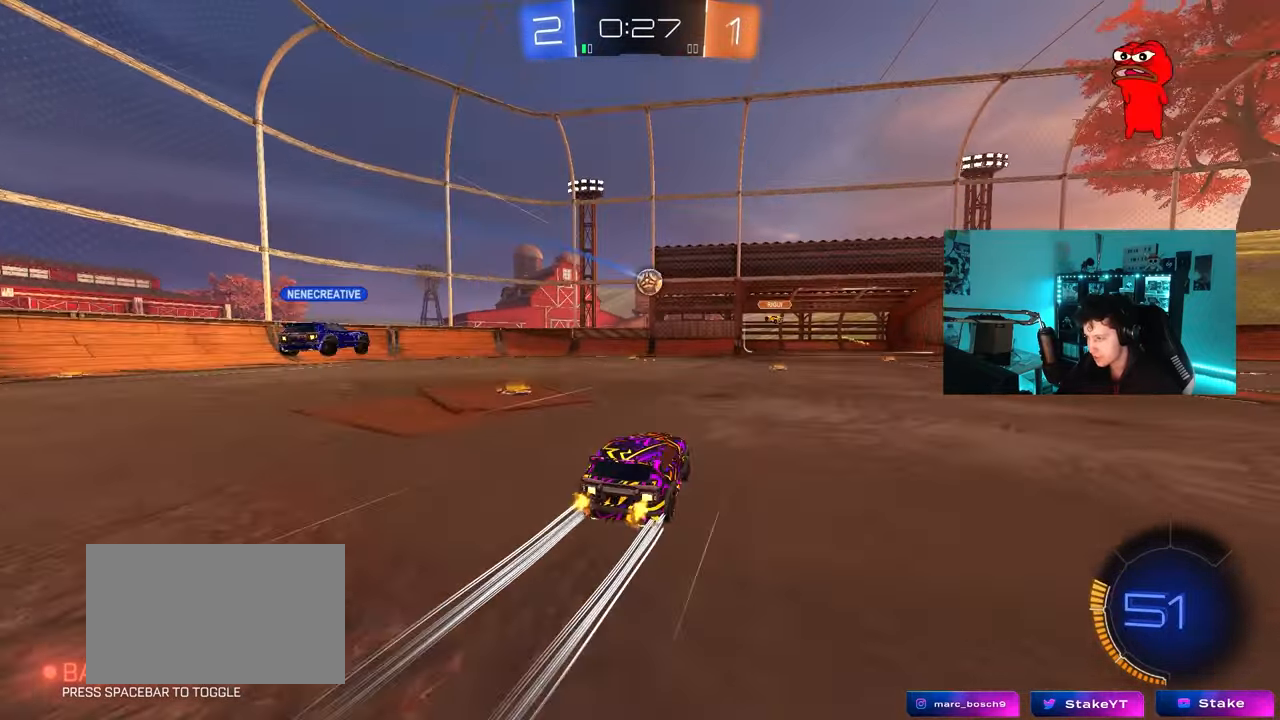
{"keys": ["a", "w"], "mouse": [], "mouse_move": "still", "events": [[83, "a", "up"], [83, "d", "down"], [83, "mouse_left", "down"], [217, "d", "up"], [217, "mouse_left", "up"], [367, "d", "down"], [450, "d", "up"], [500, "a", "down"]]}